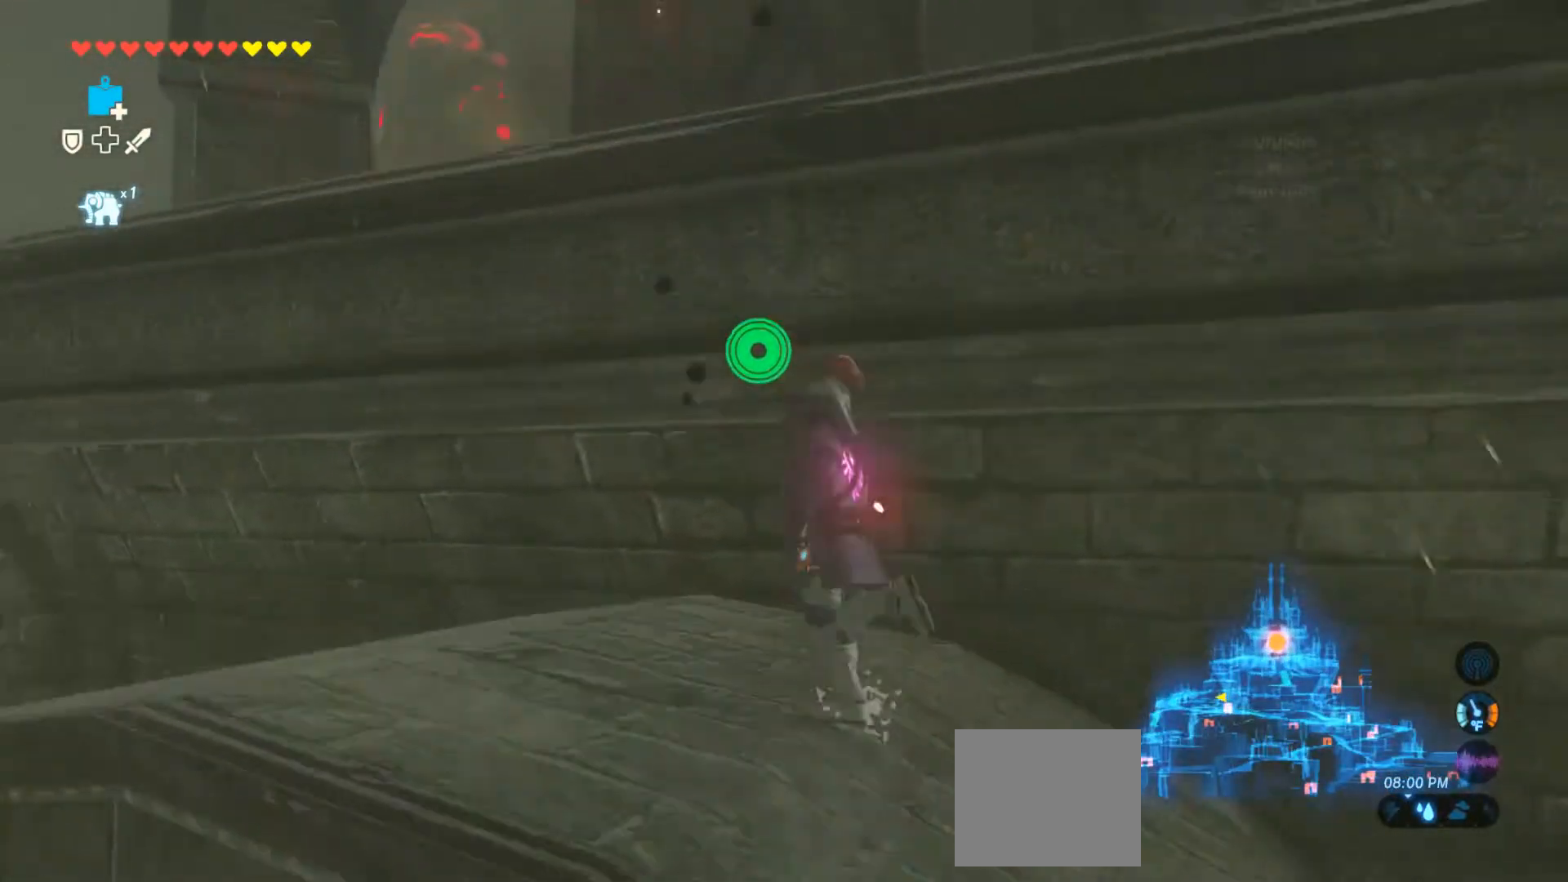
Gameplay with a controller (PlayStation layout); each line is a JSON object with the inputs held at the frame after it (dt_ms = milliseconds from this image to that frame). "events" lists button and stick changes between this image and that frame as [ms after this image, input, new state], when the widget could be followed in between. Not read: DPAD_UP L1 L3 R1 R2 R3.
{"dt_ms": 1000, "buttons": [], "left_stick": "up", "right_stick": "center"}
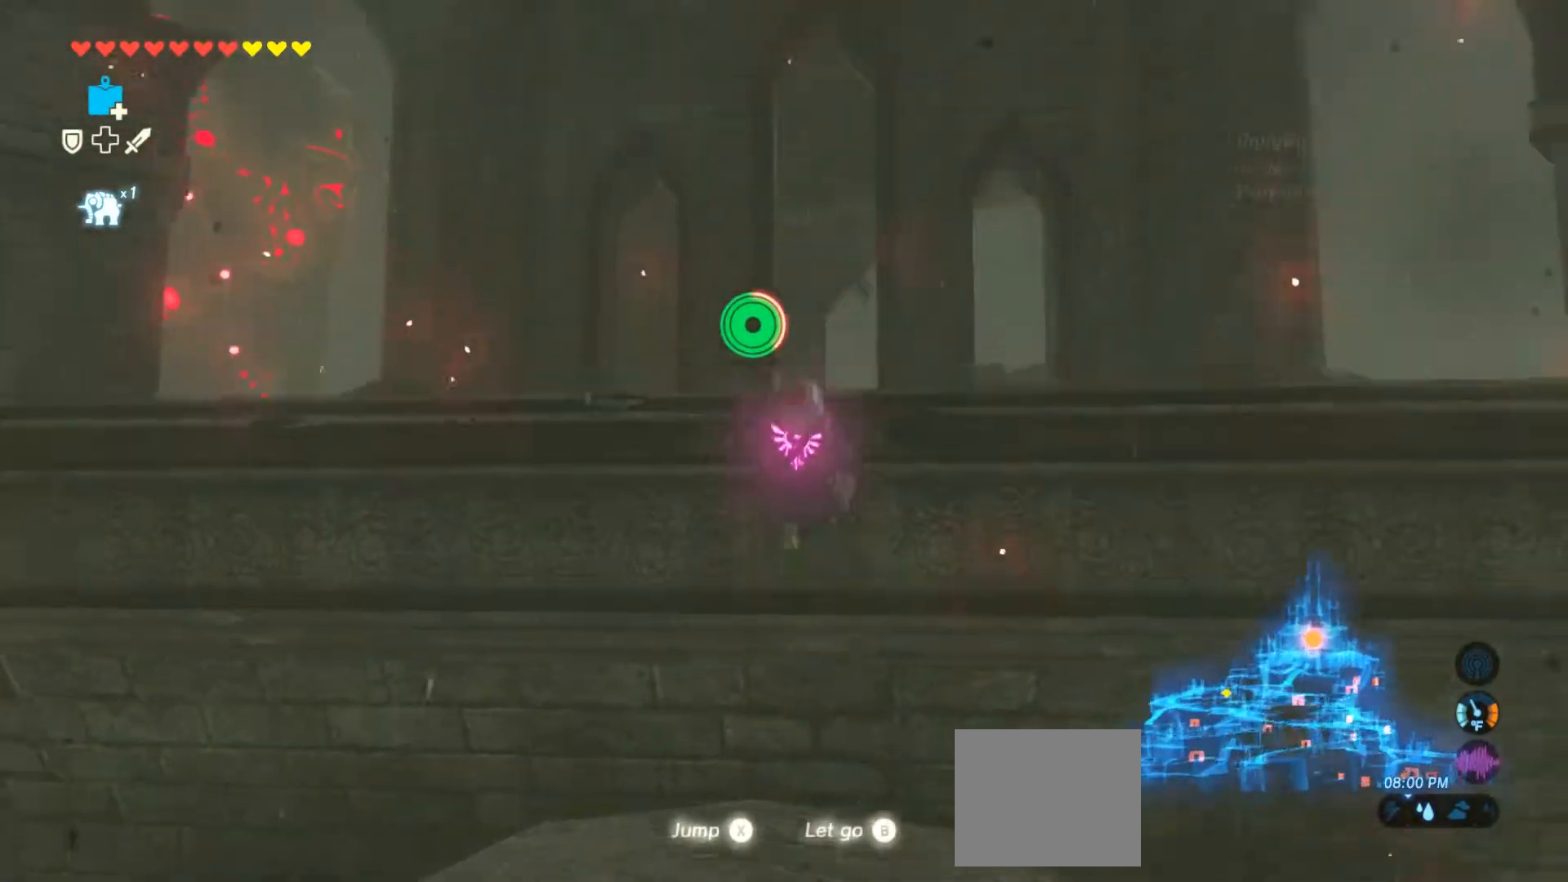
{"dt_ms": 500, "buttons": [], "left_stick": "up", "right_stick": "center", "events": []}
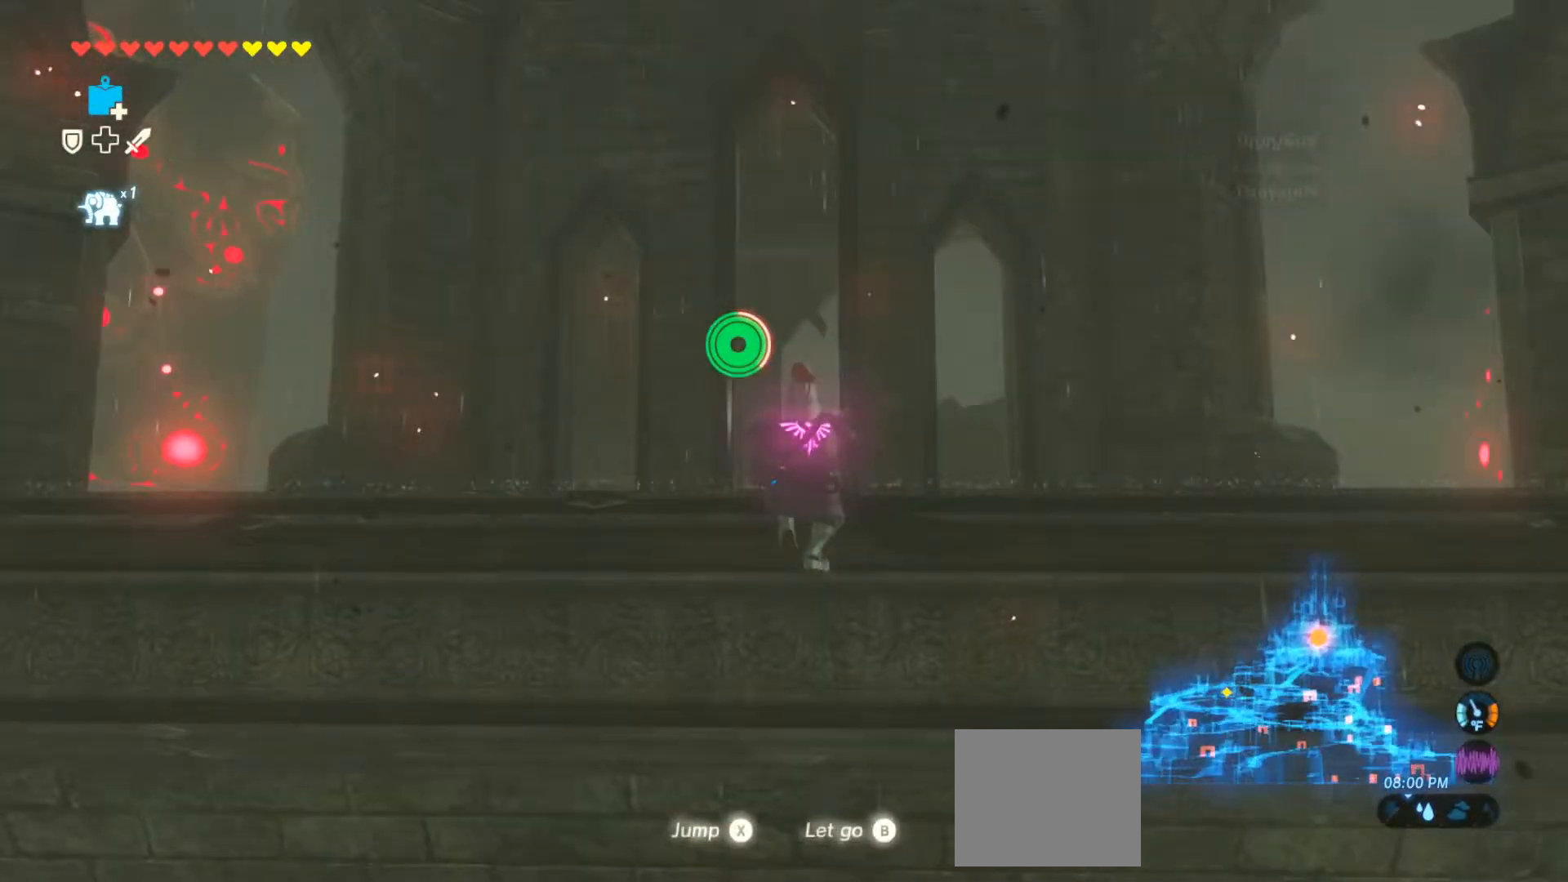
{"dt_ms": 500, "buttons": [], "left_stick": "center", "right_stick": "center", "events": [[33, "right_stick", "down"], [333, "left_stick", "center"], [467, "right_stick", "center"]]}
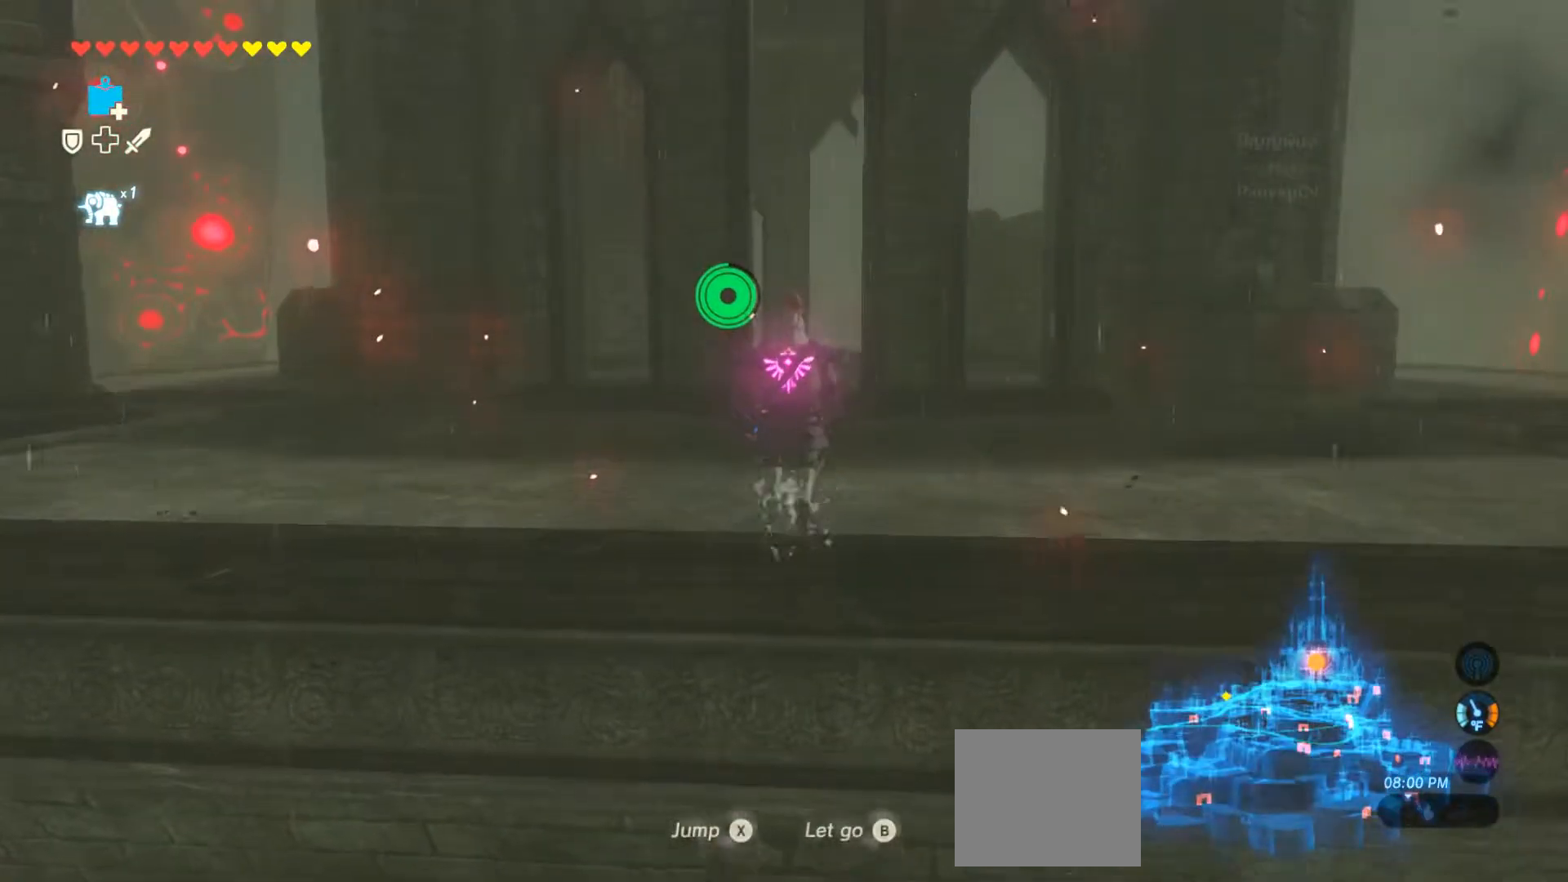
{"dt_ms": 1000, "buttons": [], "left_stick": "center", "right_stick": "center", "events": [[117, "left_stick", "up"], [283, "right_stick", "down"], [717, "right_stick", "center"], [800, "left_stick", "center"]]}
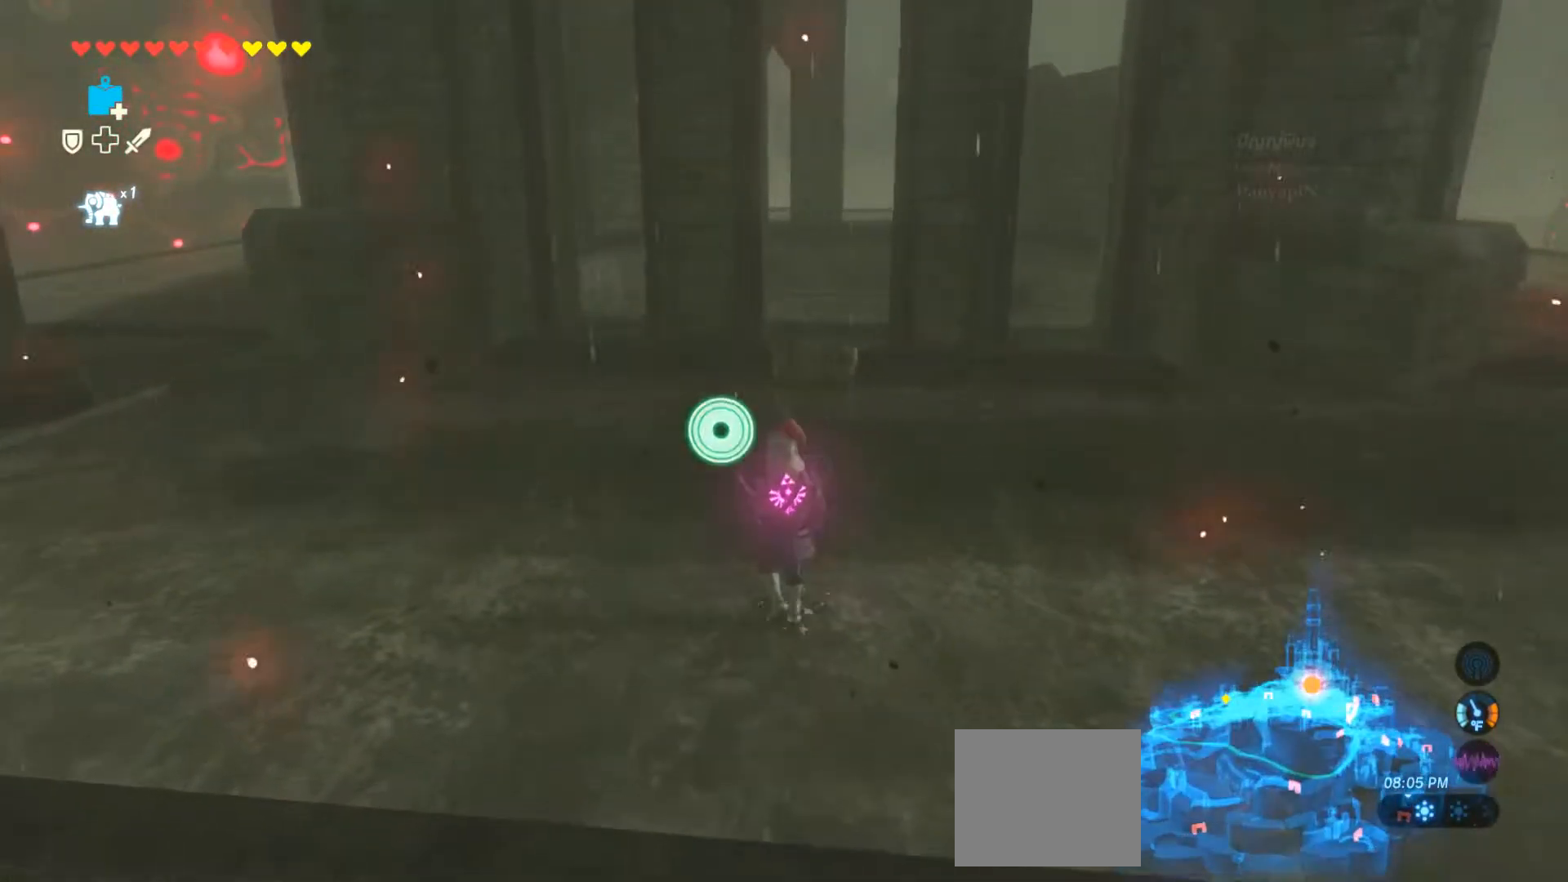
{"dt_ms": 500, "buttons": [], "left_stick": "up", "right_stick": "center", "events": [[433, "left_stick", "up"]]}
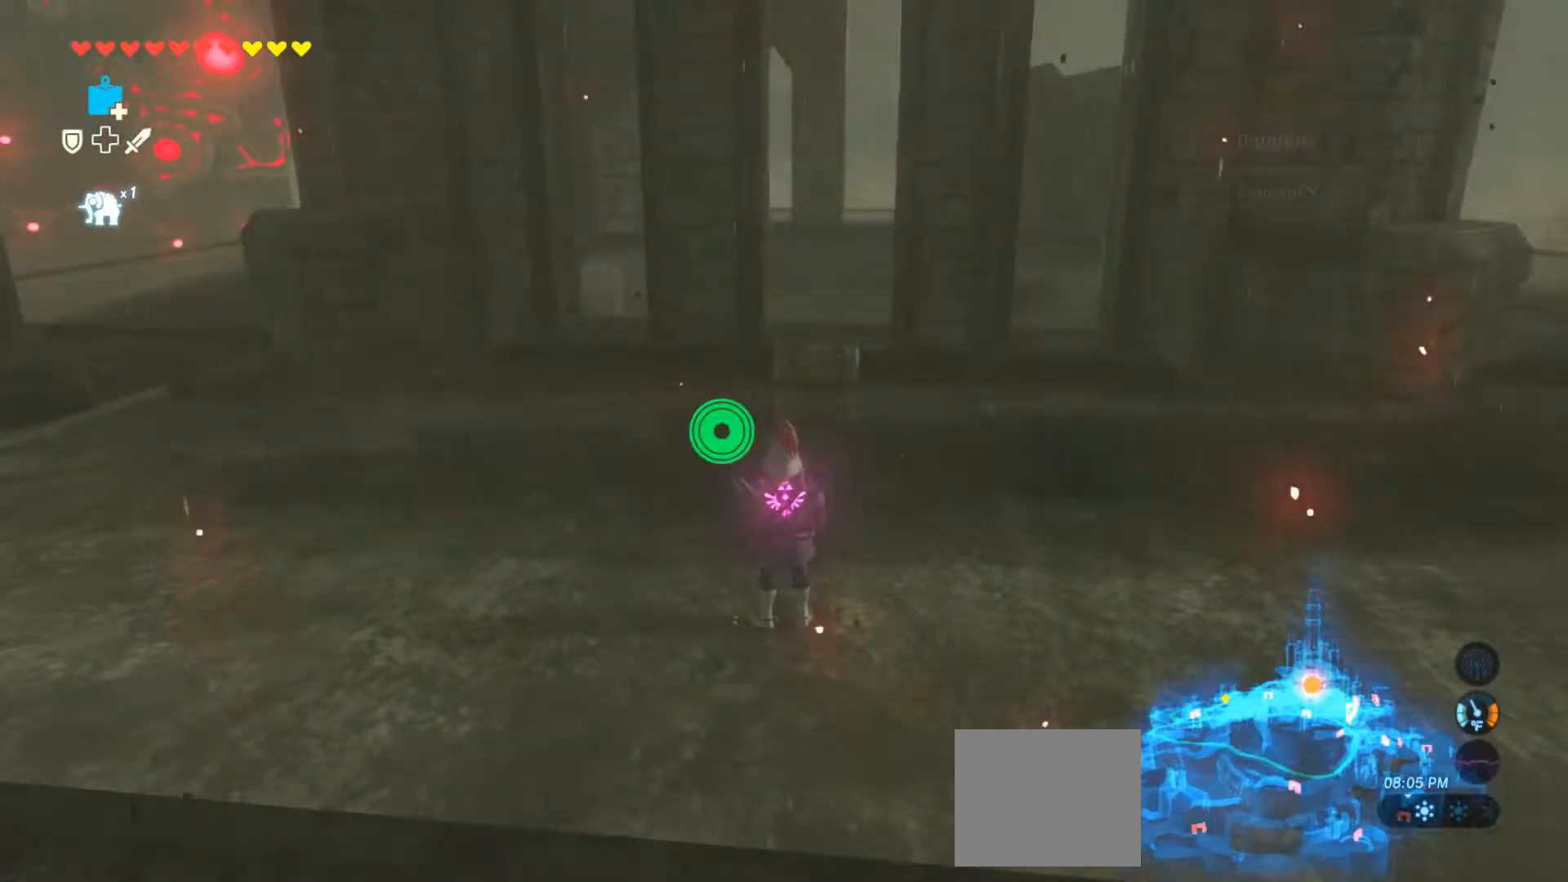
{"dt_ms": 500, "buttons": [], "left_stick": "up", "right_stick": "center", "events": []}
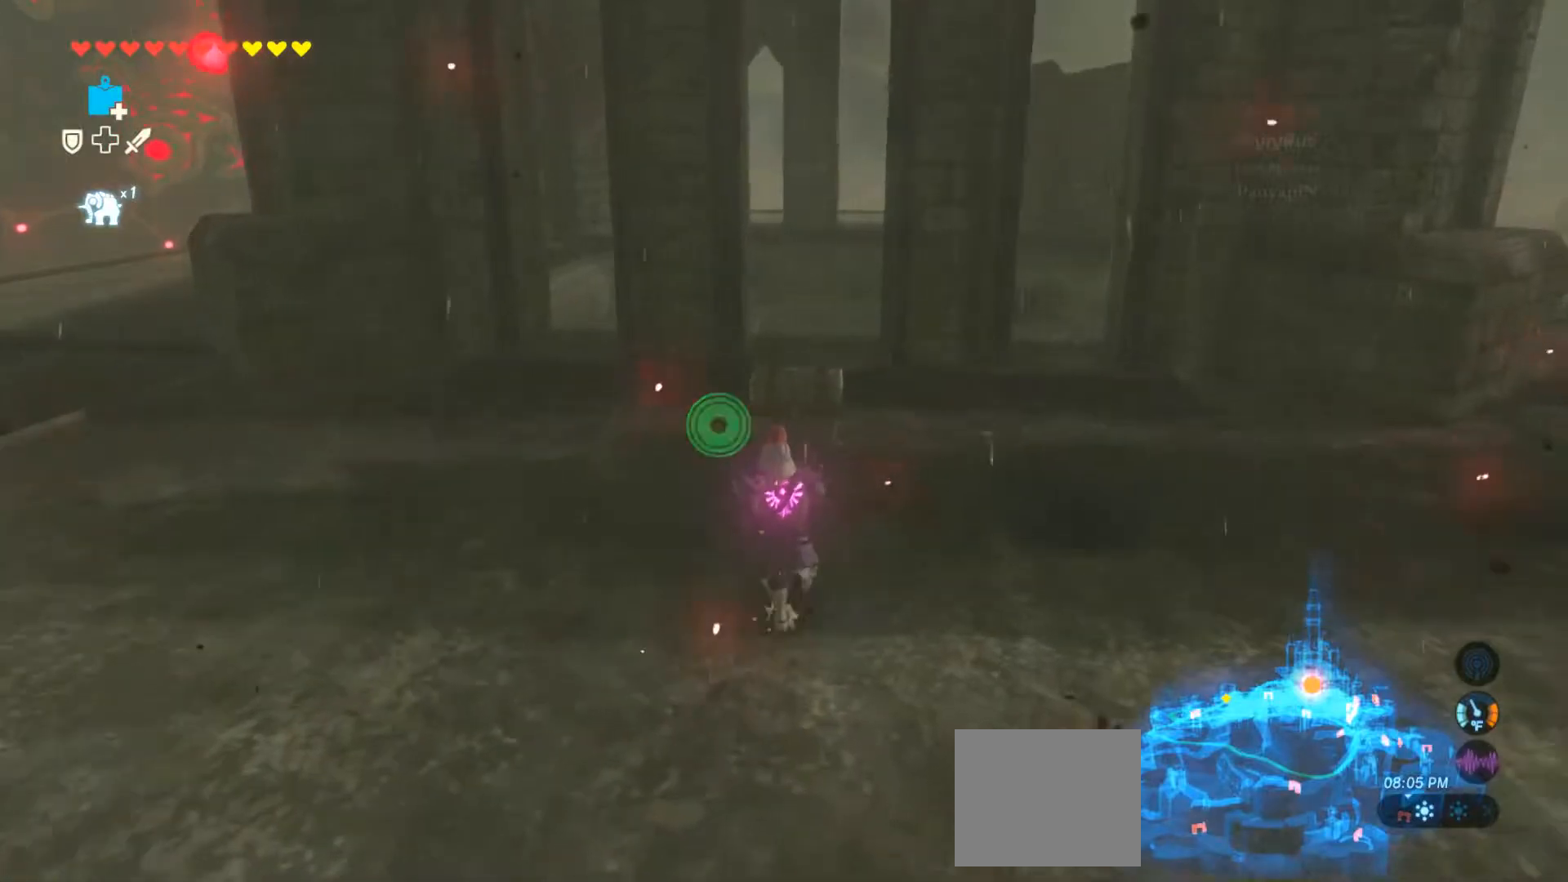
{"dt_ms": 500, "buttons": [], "left_stick": "up", "right_stick": "center", "events": [[367, "TRIANGLE", "down"], [450, "TRIANGLE", "up"]]}
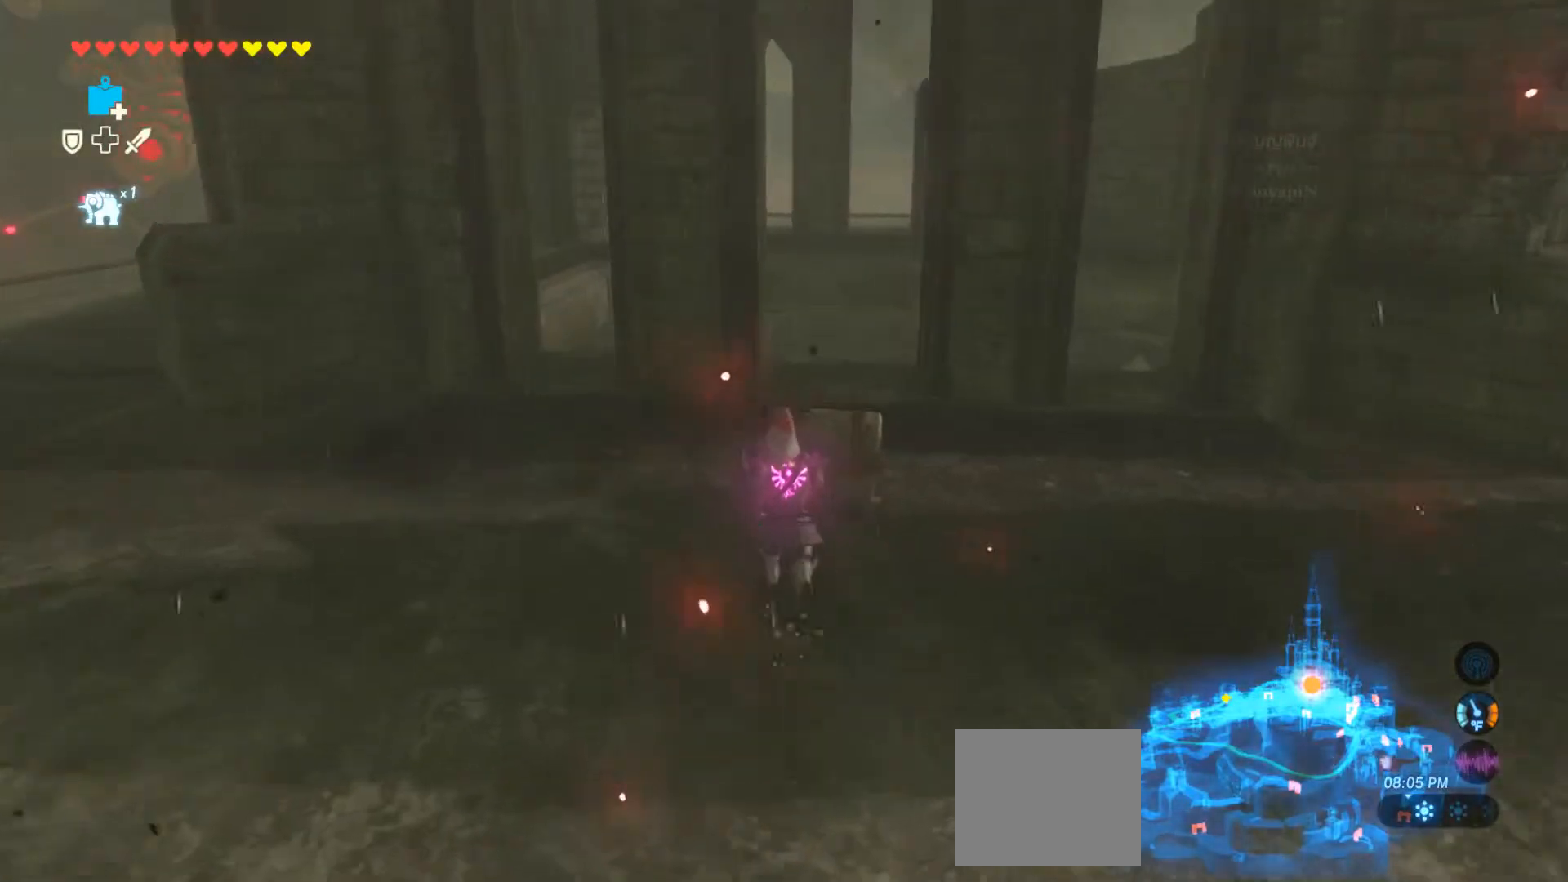
{"dt_ms": 500, "buttons": [], "left_stick": "center", "right_stick": "center", "events": [[300, "left_stick", "center"], [367, "CIRCLE", "down"], [450, "CIRCLE", "up"]]}
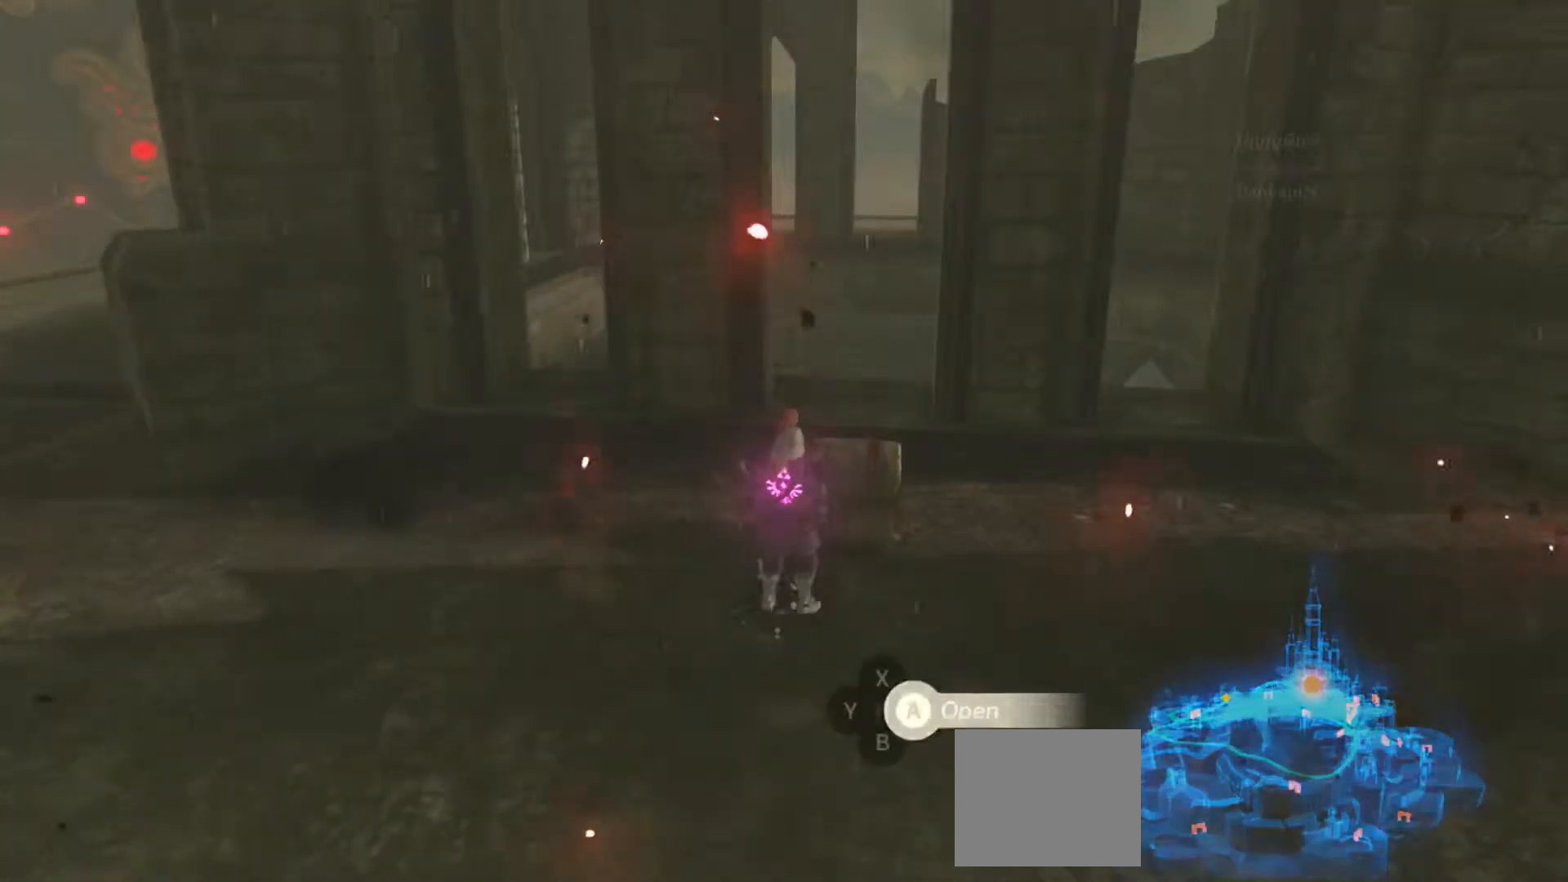
{"dt_ms": 500, "buttons": [], "left_stick": "center", "right_stick": "center", "events": [[17, "CIRCLE", "down"], [117, "CIRCLE", "up"], [167, "CIRCLE", "down"], [250, "CIRCLE", "up"]]}